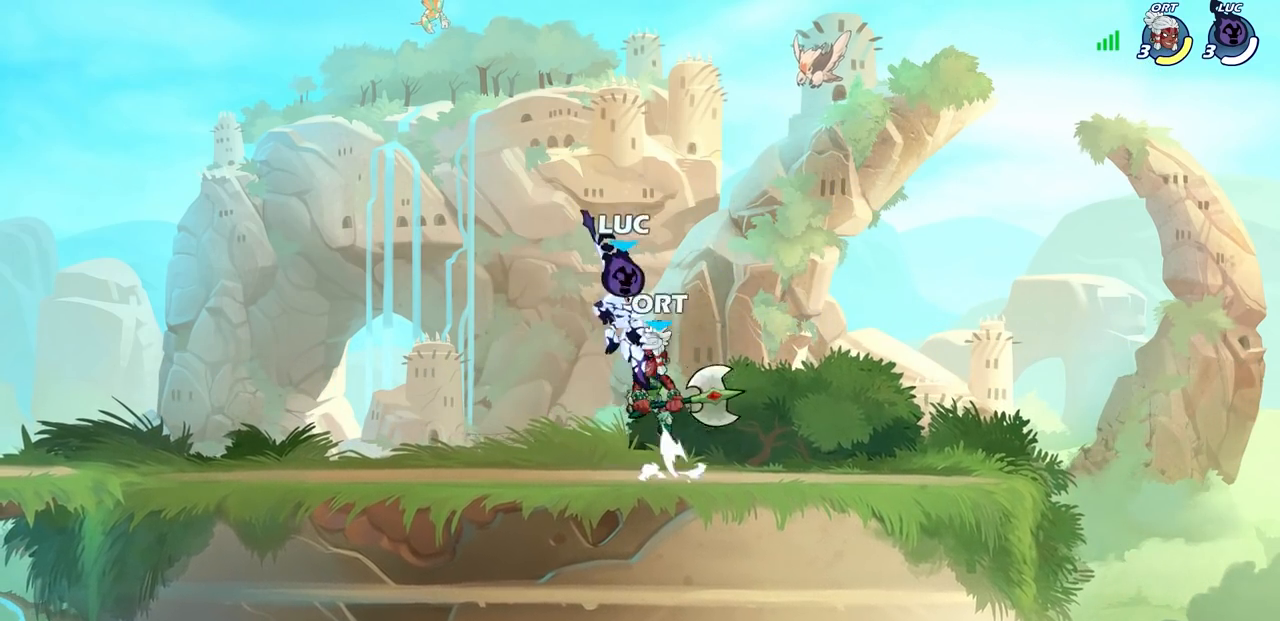
Gameplay with a controller (PlayStation layout); each line is a JSON object with the inputs held at the frame after it. "events" lists button and stick changes between this image and that frame as [ms after this image, input, new state], when the widget could be followed in between. Not read: L3 R3 right_stick.
{"buttons": [], "left_stick": "center", "events": [[200, "left_stick", "down-left"], [250, "SQUARE", "down"], [350, "SQUARE", "up"], [367, "left_stick", "center"]]}
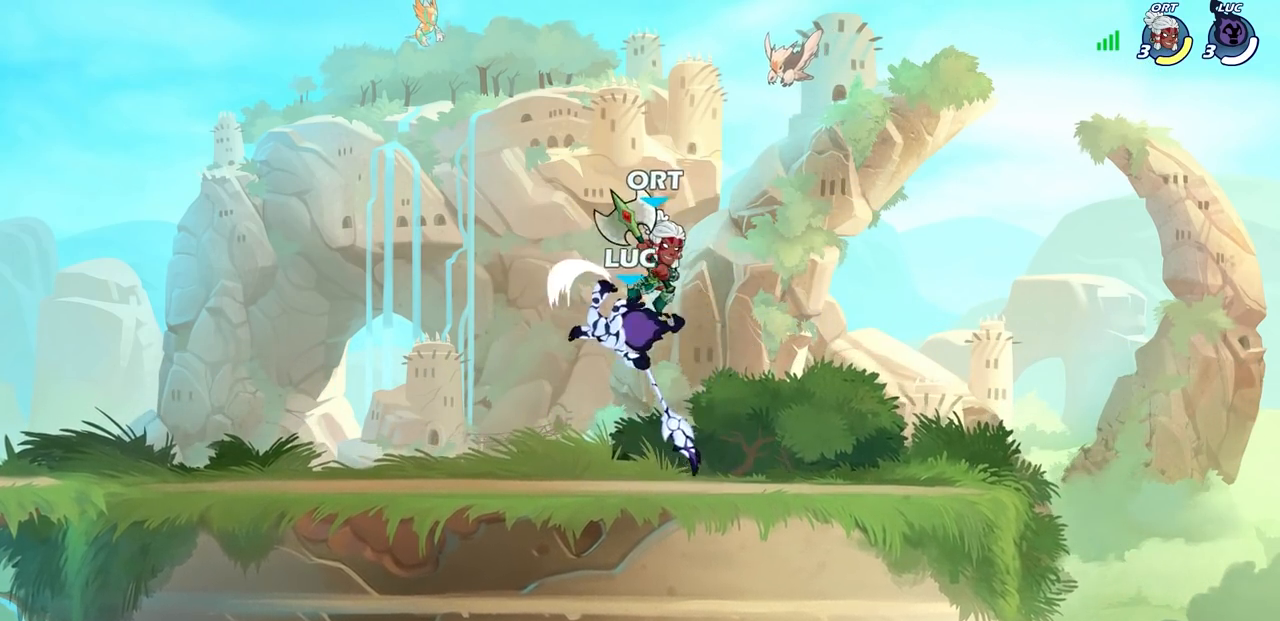
{"buttons": ["CROSS", "R2"], "left_stick": "up-left", "events": [[250, "left_stick", "up-left"], [400, "CROSS", "down"], [467, "R2", "down"]]}
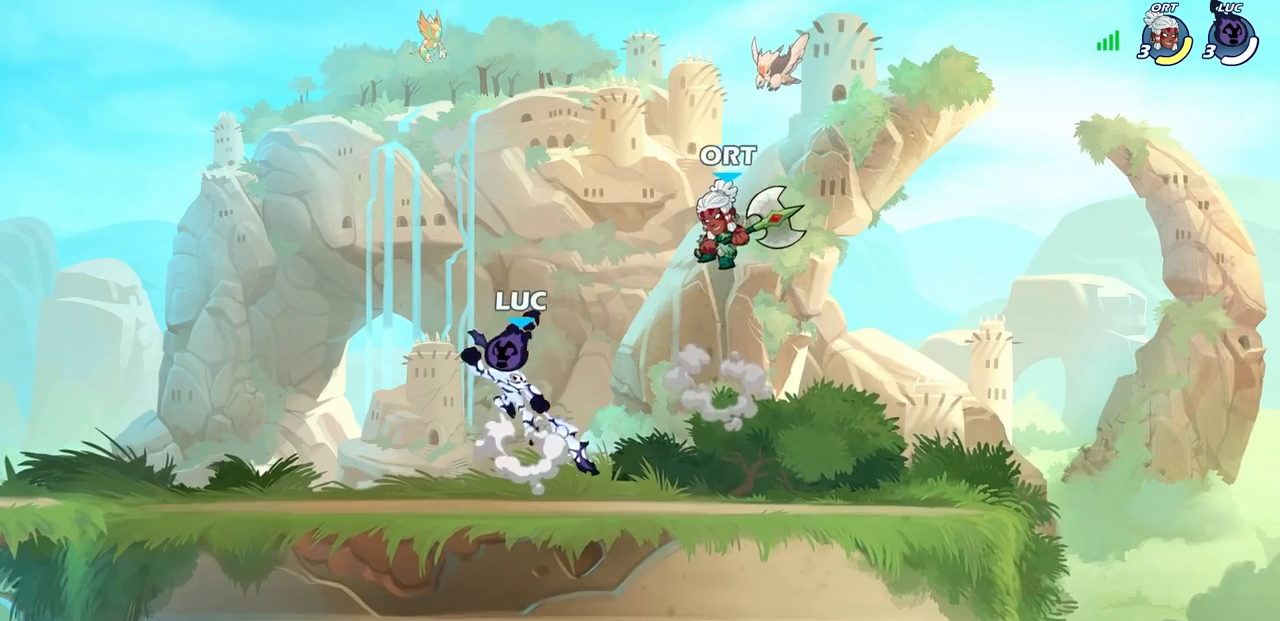
{"buttons": ["SQUARE"], "left_stick": "down-left", "events": [[50, "CROSS", "up"], [117, "left_stick", "up-right"], [133, "R2", "up"], [367, "left_stick", "down-right"], [433, "SQUARE", "down"], [433, "left_stick", "down-left"]]}
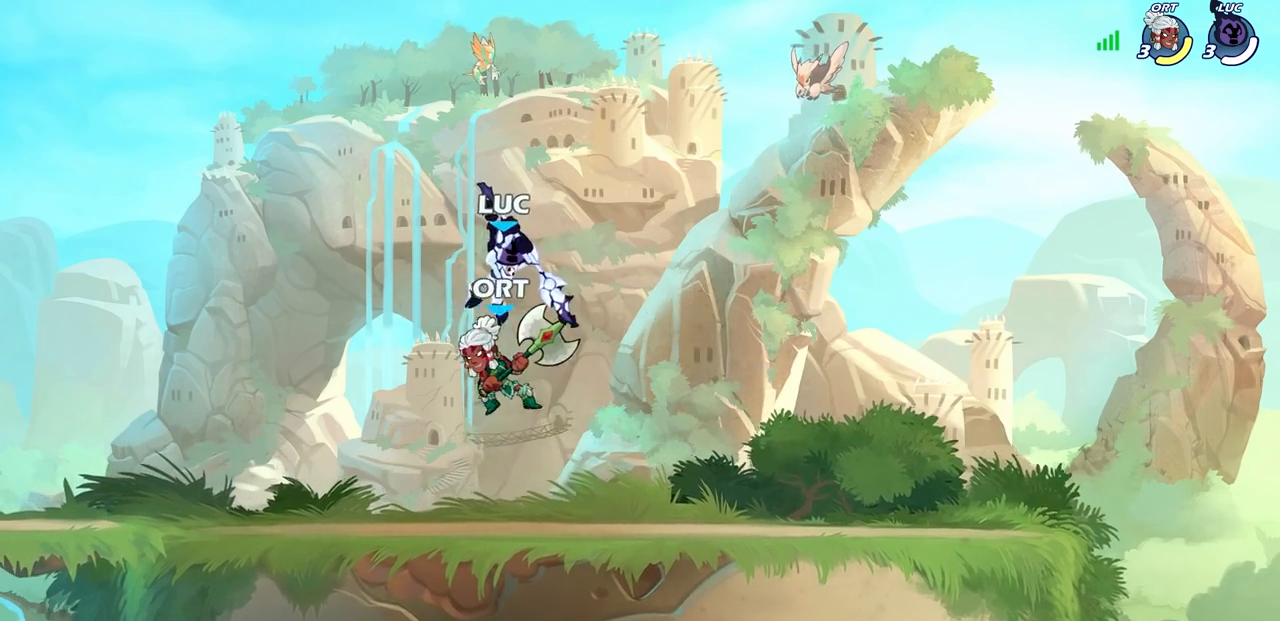
{"buttons": [], "left_stick": "up-right", "events": [[33, "SQUARE", "up"], [33, "left_stick", "left"], [433, "left_stick", "up-right"]]}
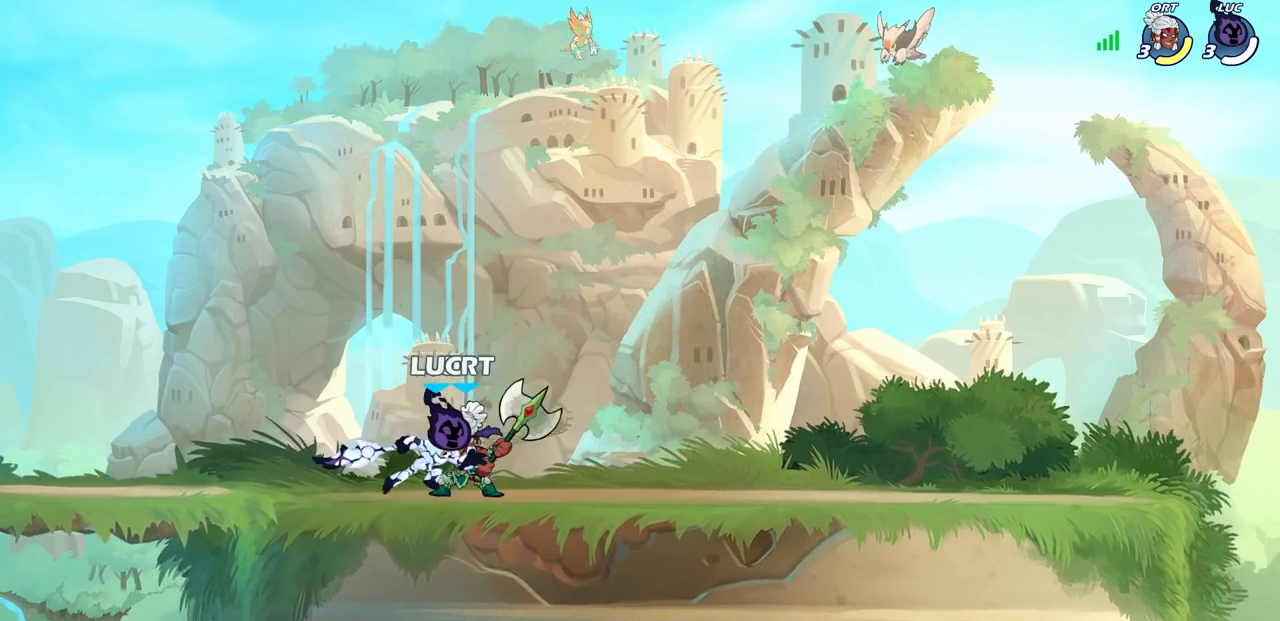
{"buttons": [], "left_stick": "center", "events": [[67, "SQUARE", "down"], [67, "left_stick", "center"], [150, "SQUARE", "up"]]}
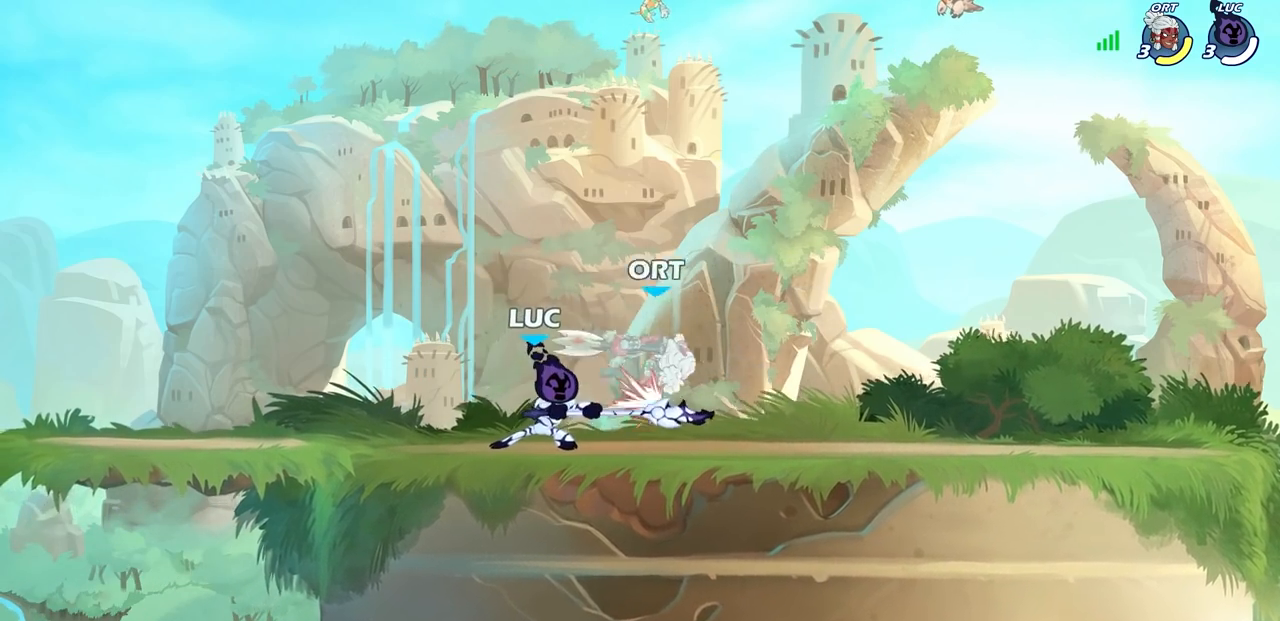
{"buttons": ["SQUARE"], "left_stick": "center", "events": [[267, "left_stick", "down-right"], [283, "R1", "down"], [283, "R2", "down"], [417, "R1", "up"], [417, "SQUARE", "down"], [433, "R2", "up"], [433, "left_stick", "center"]]}
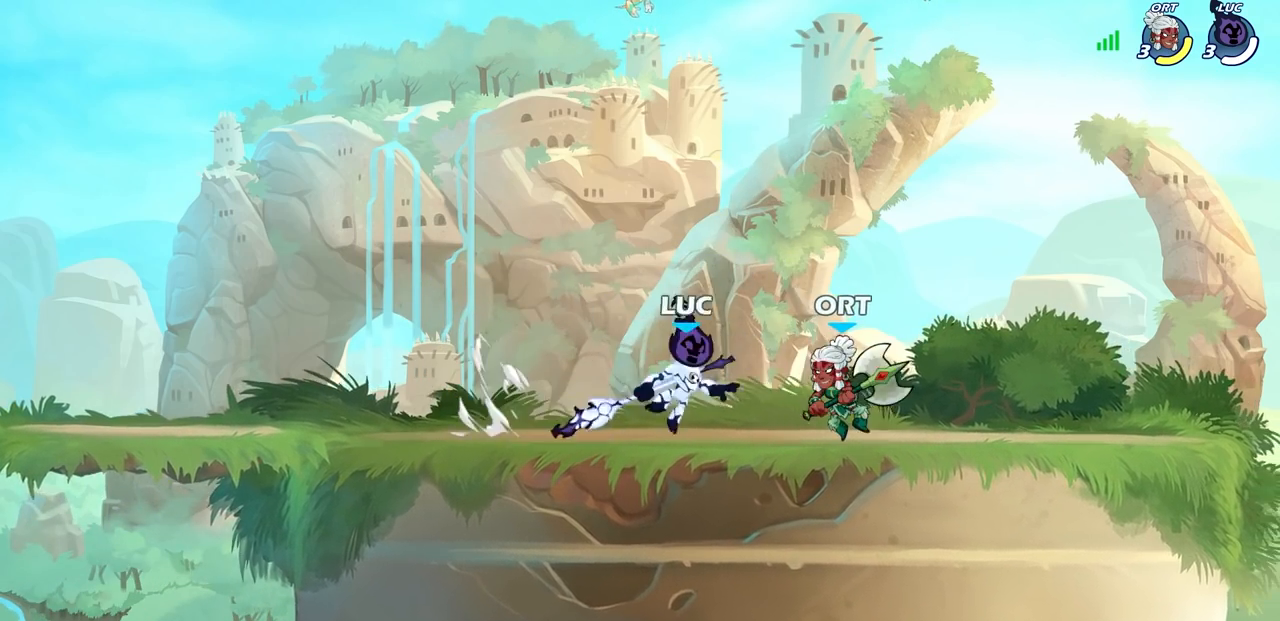
{"buttons": [], "left_stick": "center", "events": [[17, "SQUARE", "up"]]}
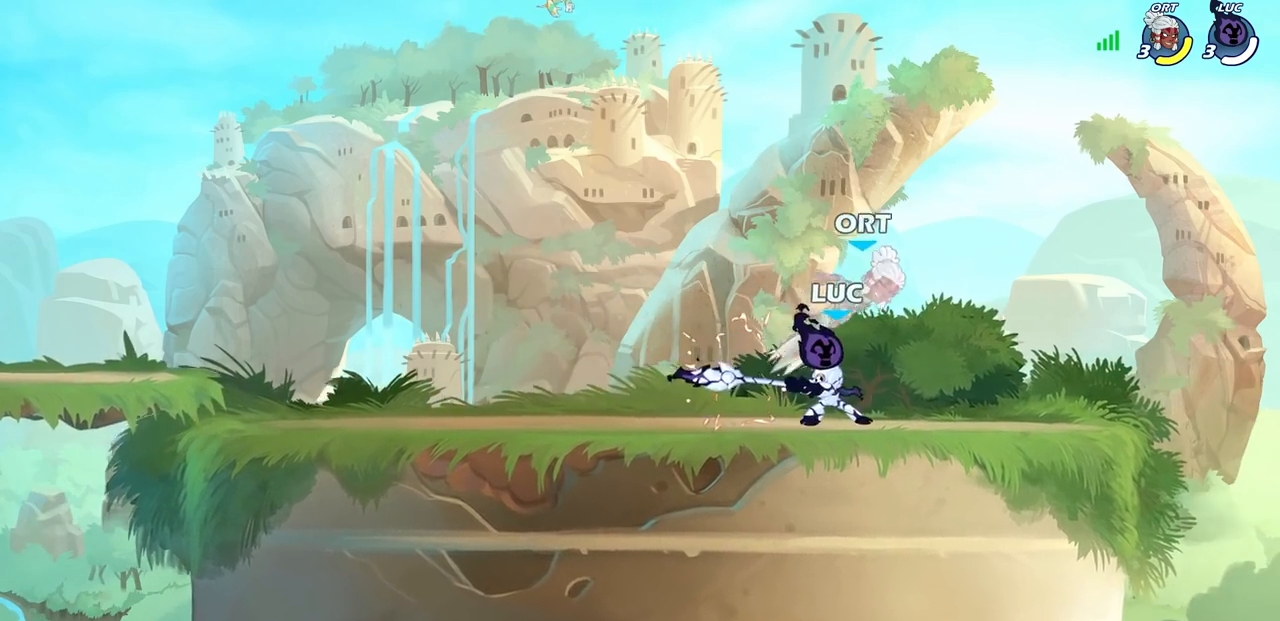
{"buttons": [], "left_stick": "center", "events": [[100, "left_stick", "down"], [133, "SQUARE", "down"], [217, "SQUARE", "up"], [267, "left_stick", "center"]]}
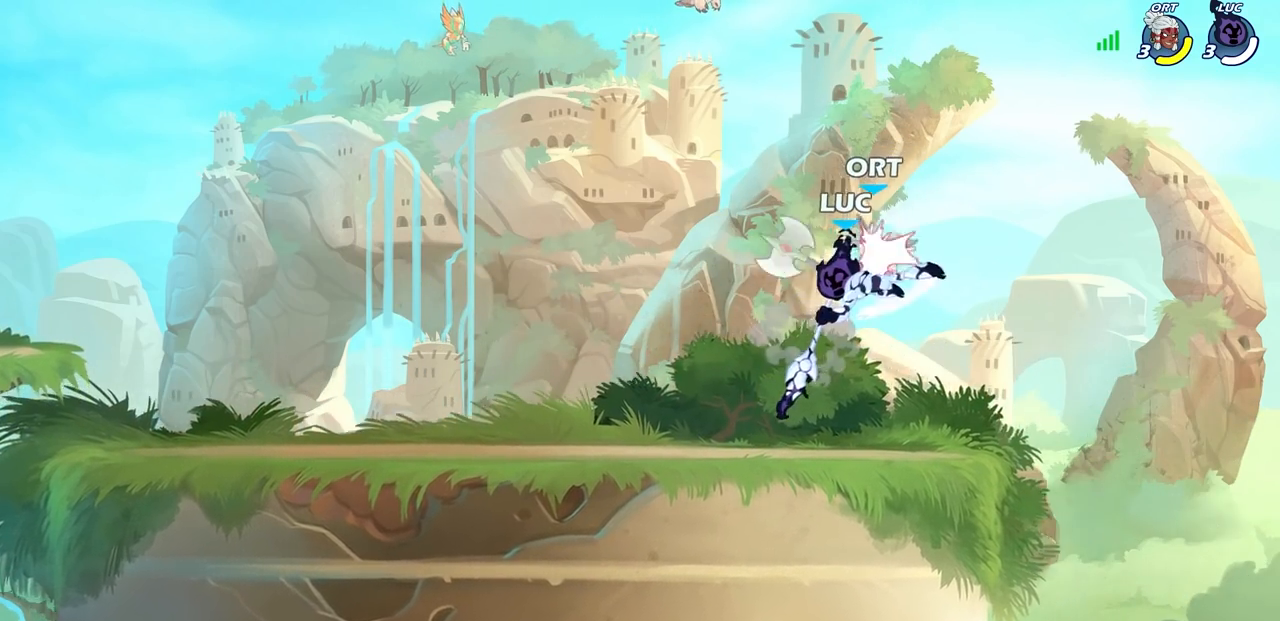
{"buttons": ["CIRCLE"], "left_stick": "center", "events": [[400, "R2", "down"], [450, "CIRCLE", "down"], [500, "R2", "up"]]}
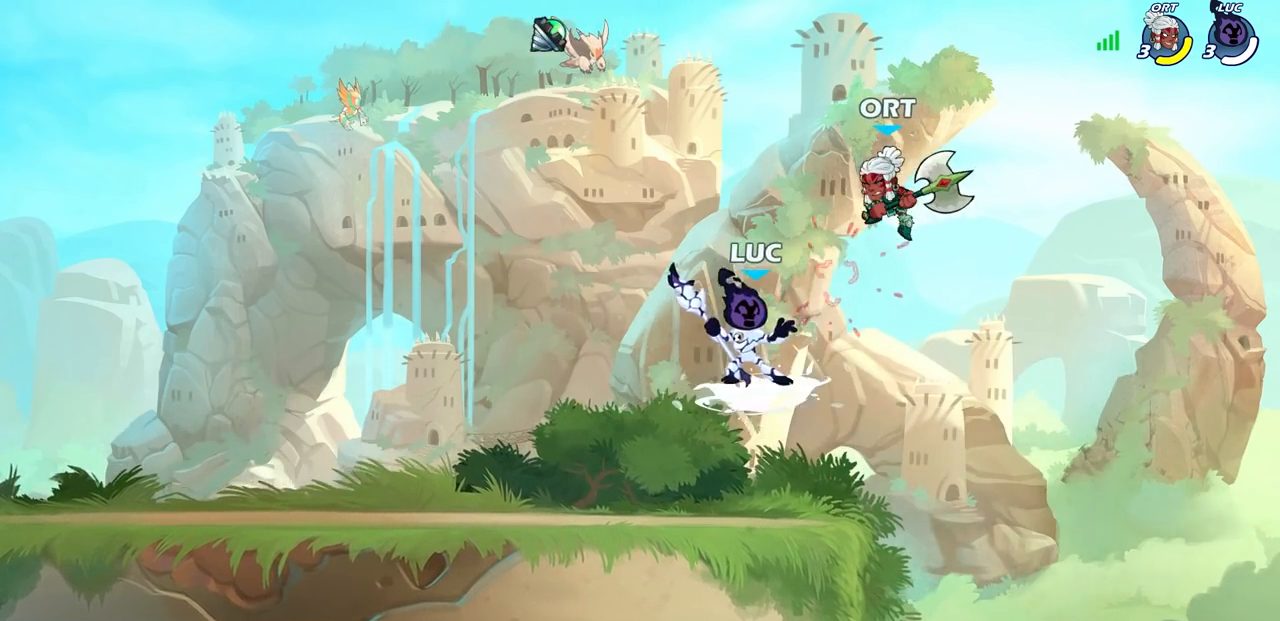
{"buttons": [], "left_stick": "center", "events": [[17, "CIRCLE", "up"]]}
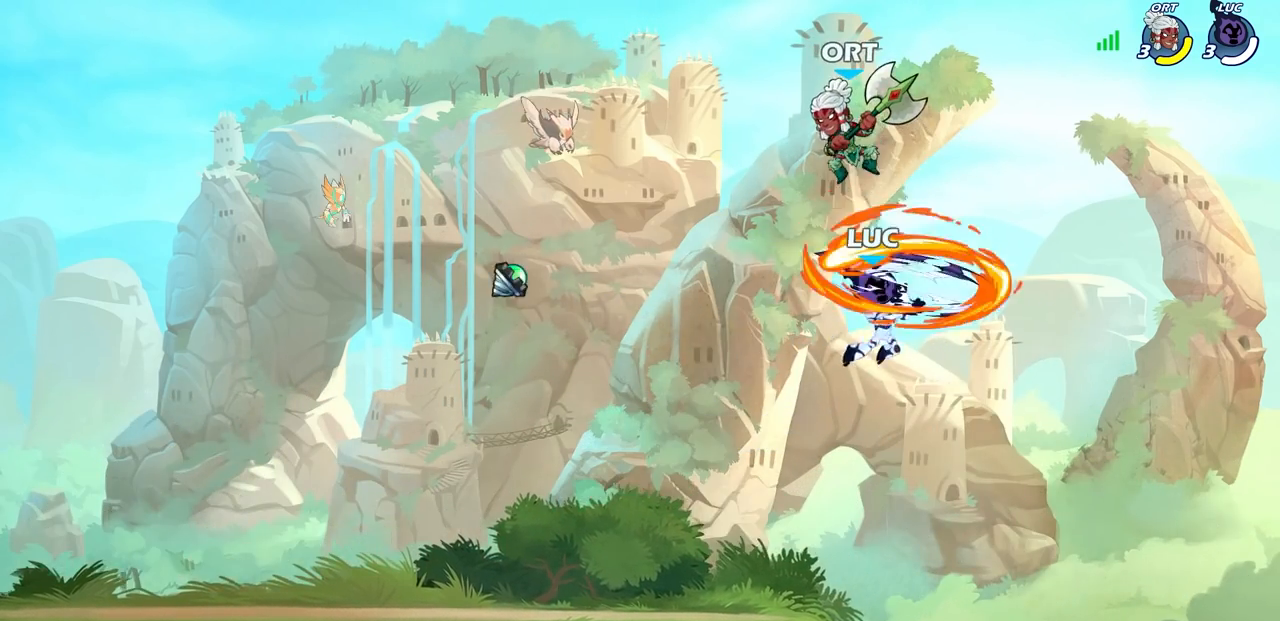
{"buttons": [], "left_stick": "up-right", "events": [[167, "left_stick", "left"], [367, "left_stick", "up-right"]]}
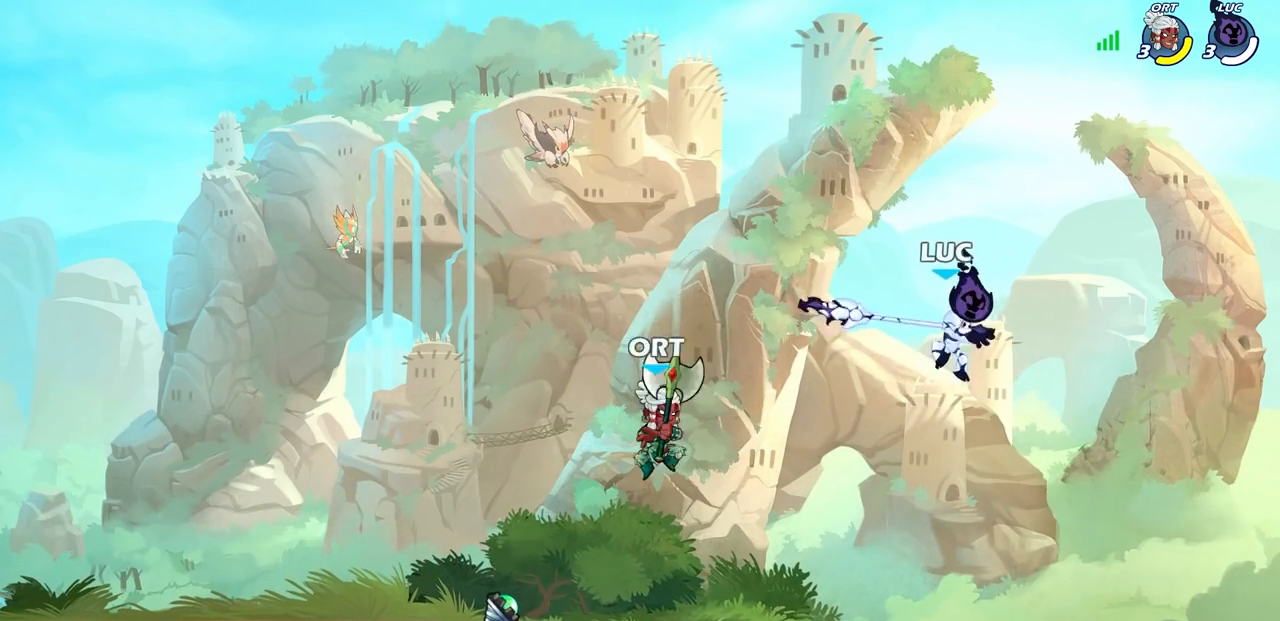
{"buttons": [], "left_stick": "up-left", "events": [[167, "CROSS", "down"], [200, "left_stick", "up-left"], [317, "CROSS", "up"]]}
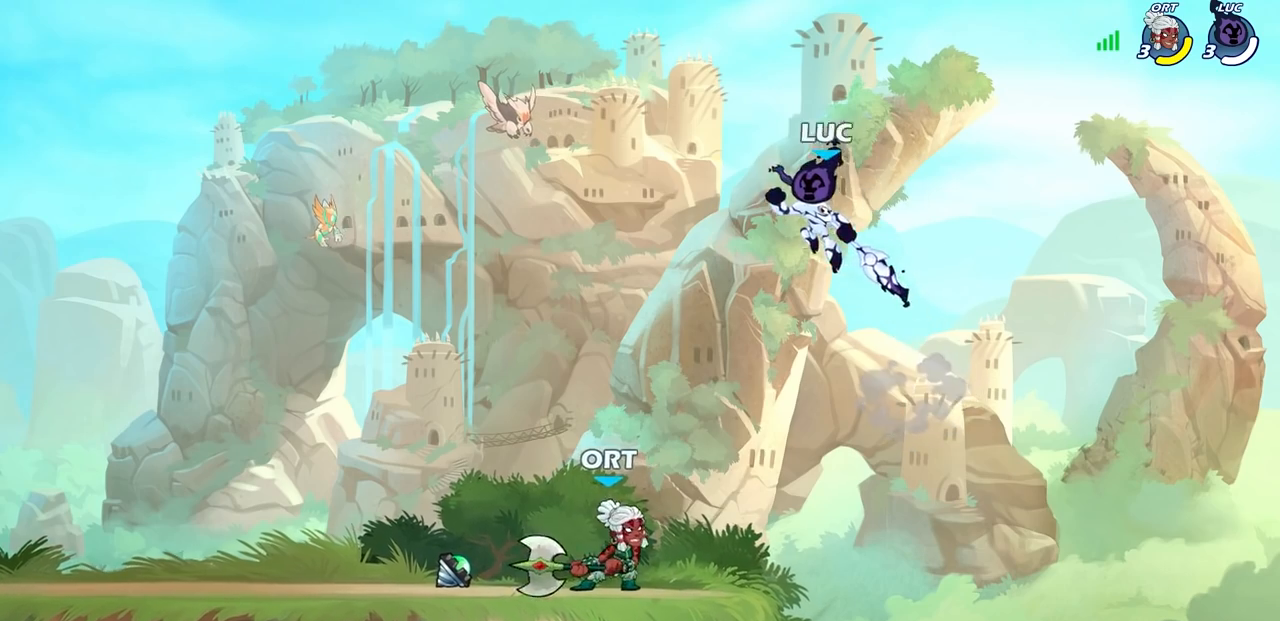
{"buttons": ["CIRCLE"], "left_stick": "down-left", "events": [[183, "CIRCLE", "down"], [183, "left_stick", "down-left"]]}
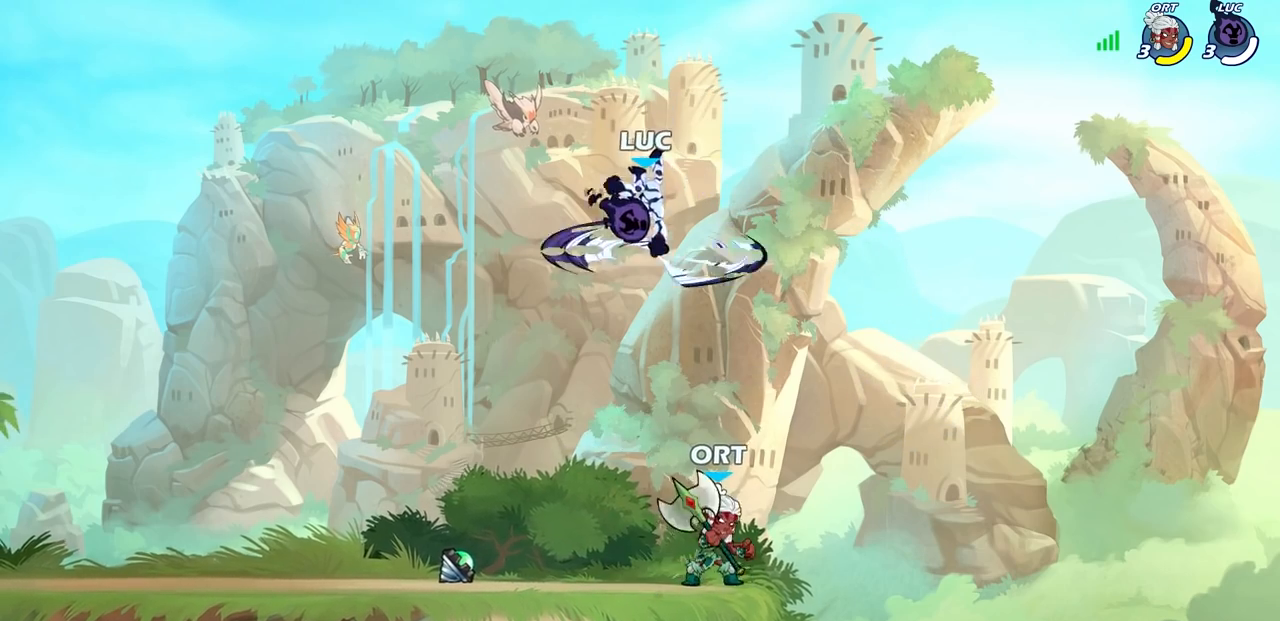
{"buttons": ["CIRCLE"], "left_stick": "down-left", "events": []}
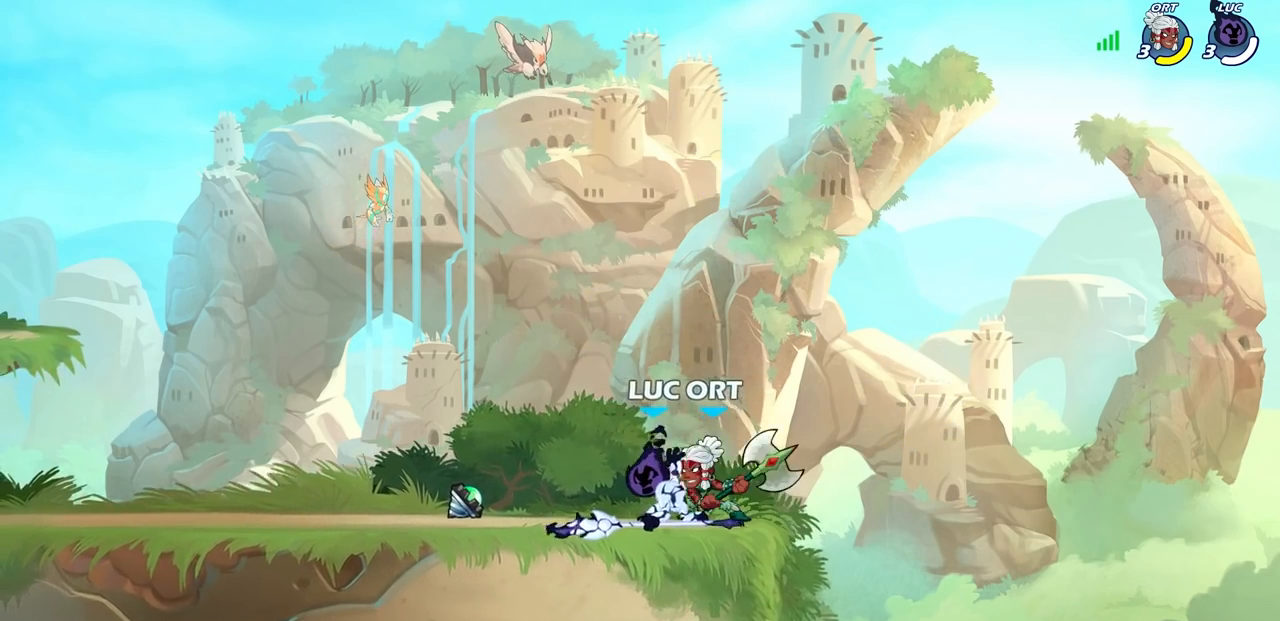
{"buttons": [], "left_stick": "center", "events": [[100, "CIRCLE", "up"], [100, "left_stick", "right"], [417, "left_stick", "center"]]}
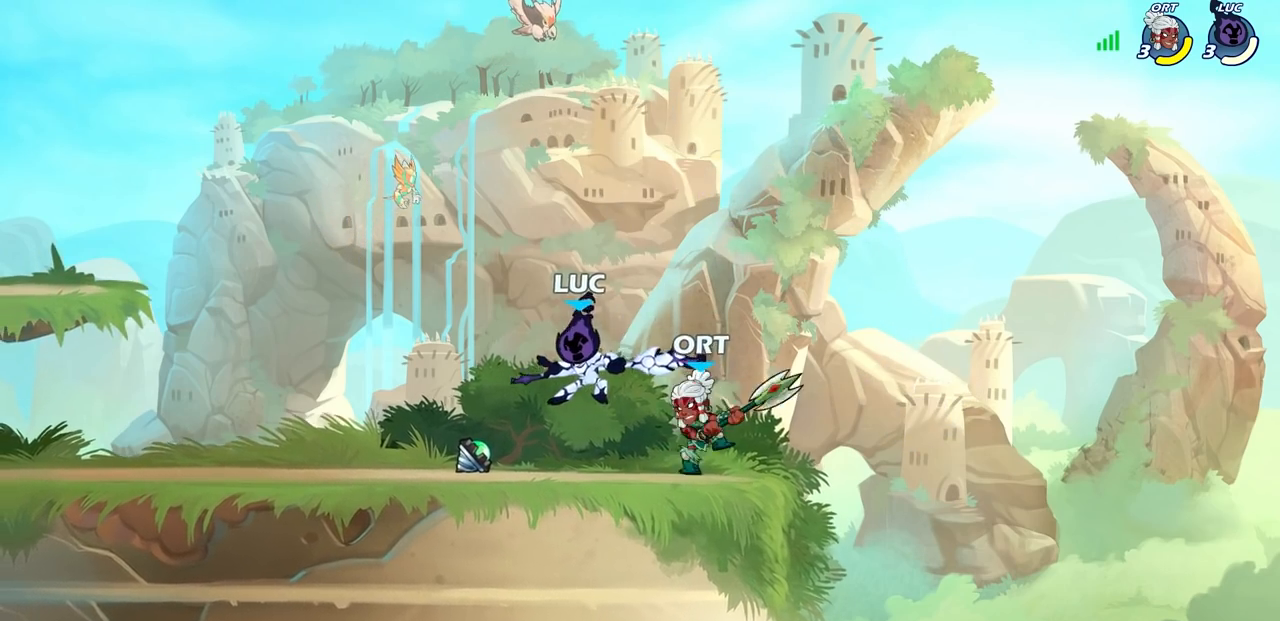
{"buttons": ["CROSS"], "left_stick": "up-right", "events": [[250, "left_stick", "left"], [300, "left_stick", "up-left"], [433, "left_stick", "up-right"], [467, "CROSS", "down"]]}
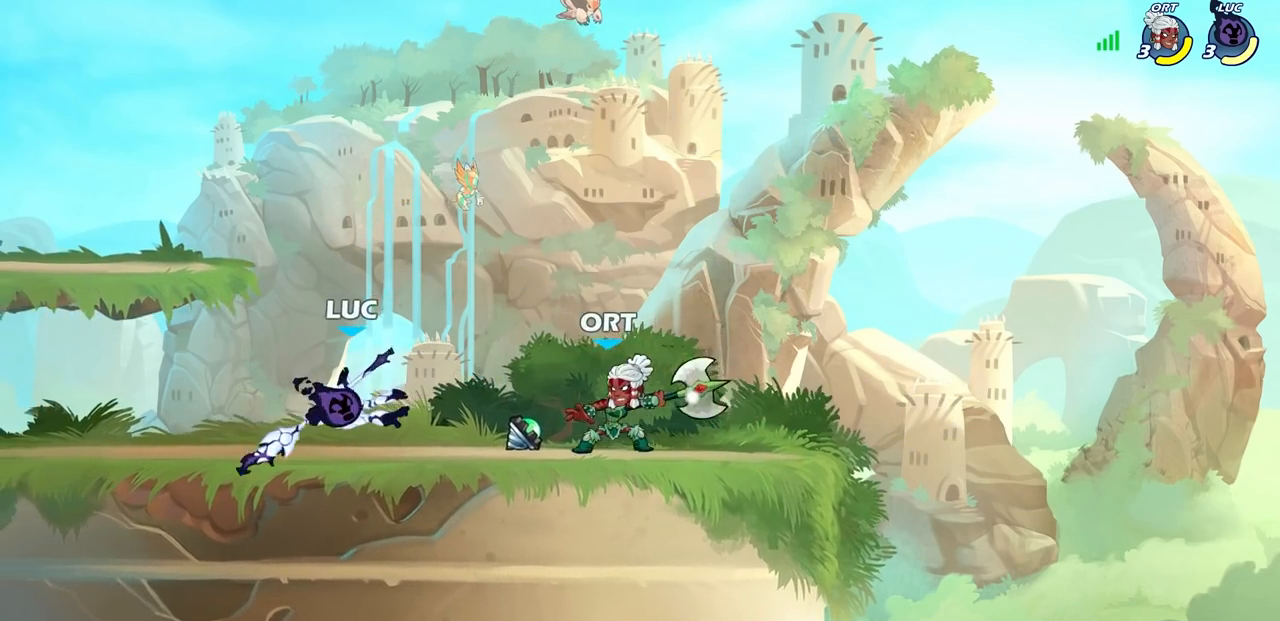
{"buttons": [], "left_stick": "down-left", "events": [[67, "R2", "down"], [117, "CROSS", "up"], [117, "left_stick", "up"], [267, "left_stick", "left"], [317, "R2", "up"], [317, "left_stick", "down-left"]]}
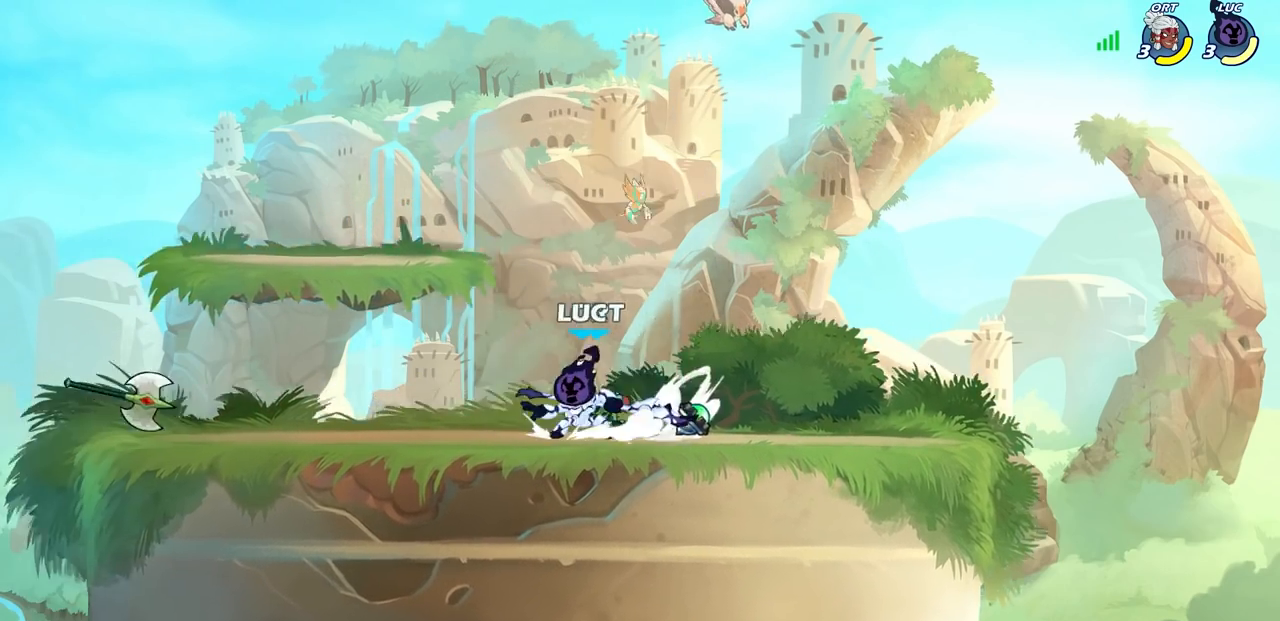
{"buttons": [], "left_stick": "center", "events": [[17, "CIRCLE", "down"], [100, "CIRCLE", "up"], [133, "left_stick", "center"]]}
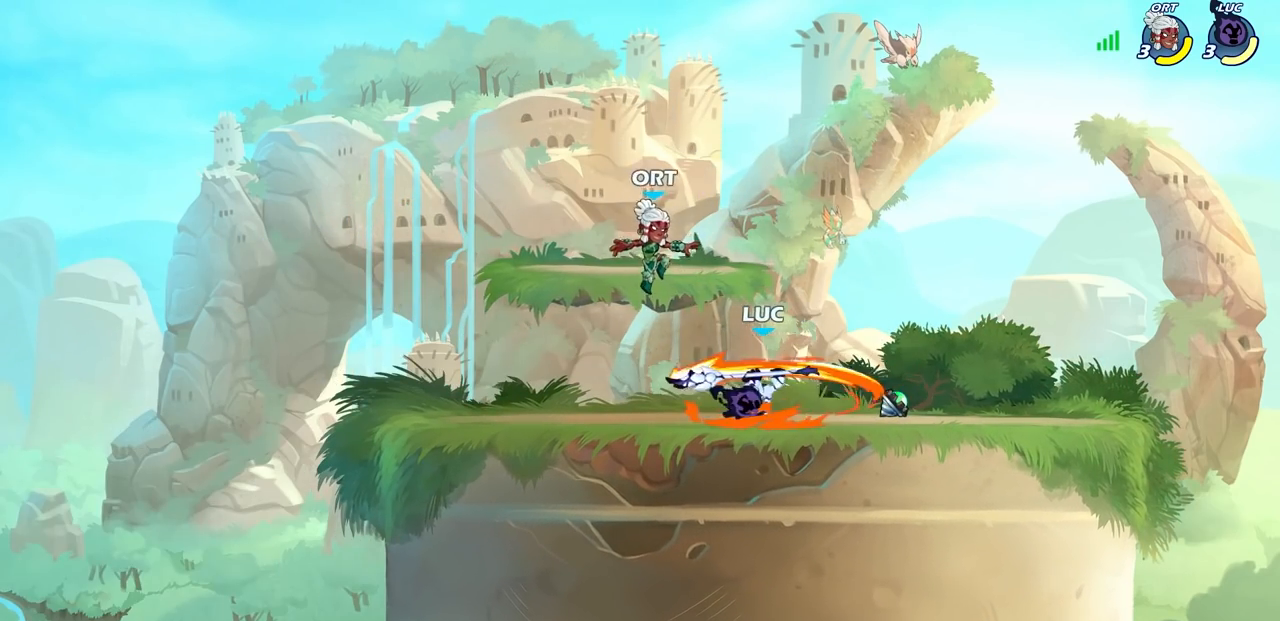
{"buttons": [], "left_stick": "left", "events": [[467, "left_stick", "left"]]}
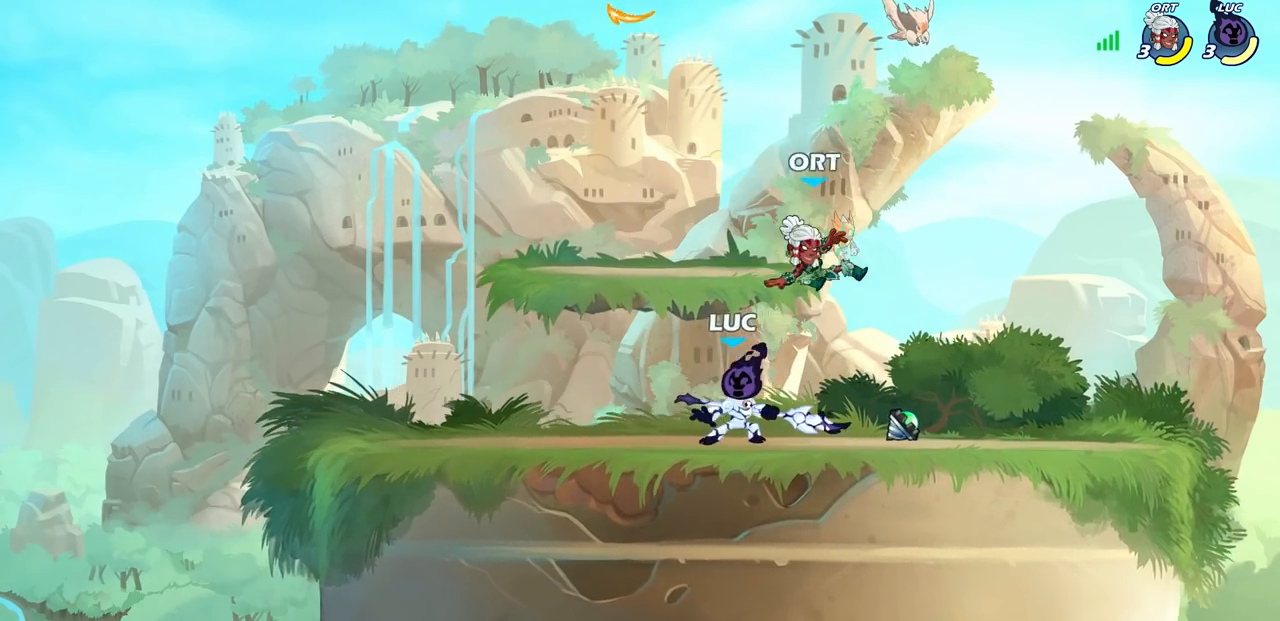
{"buttons": [], "left_stick": "center", "events": [[133, "left_stick", "up-right"], [217, "SQUARE", "down"], [250, "left_stick", "center"], [300, "SQUARE", "up"]]}
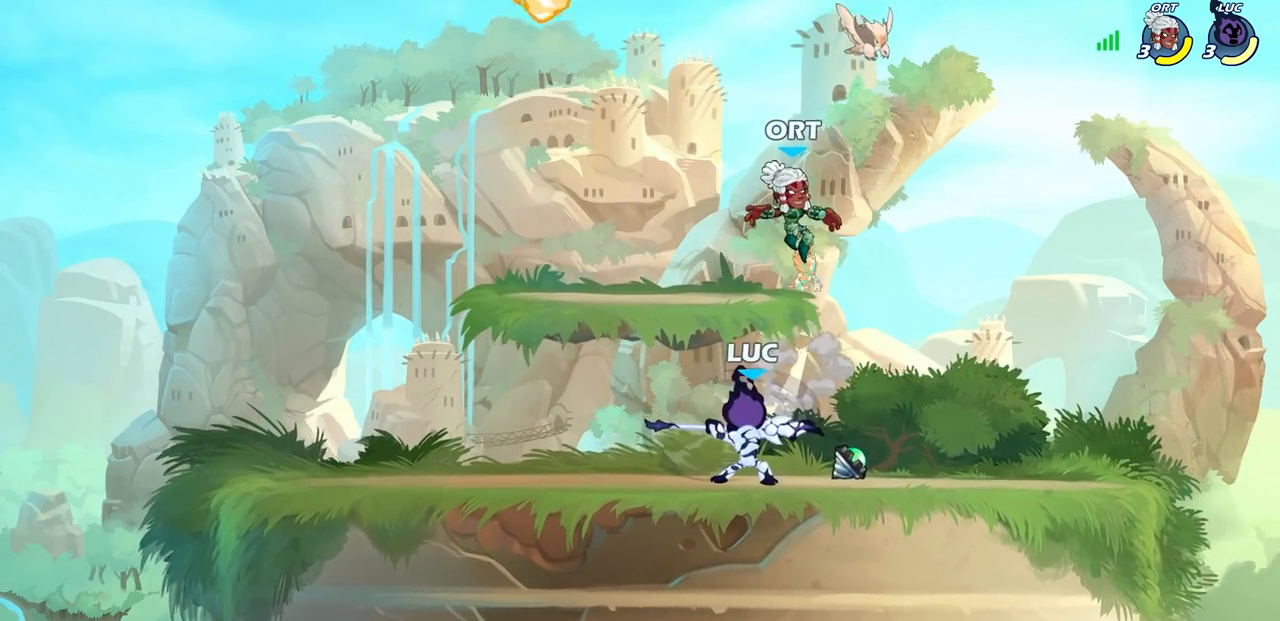
{"buttons": [], "left_stick": "center", "events": []}
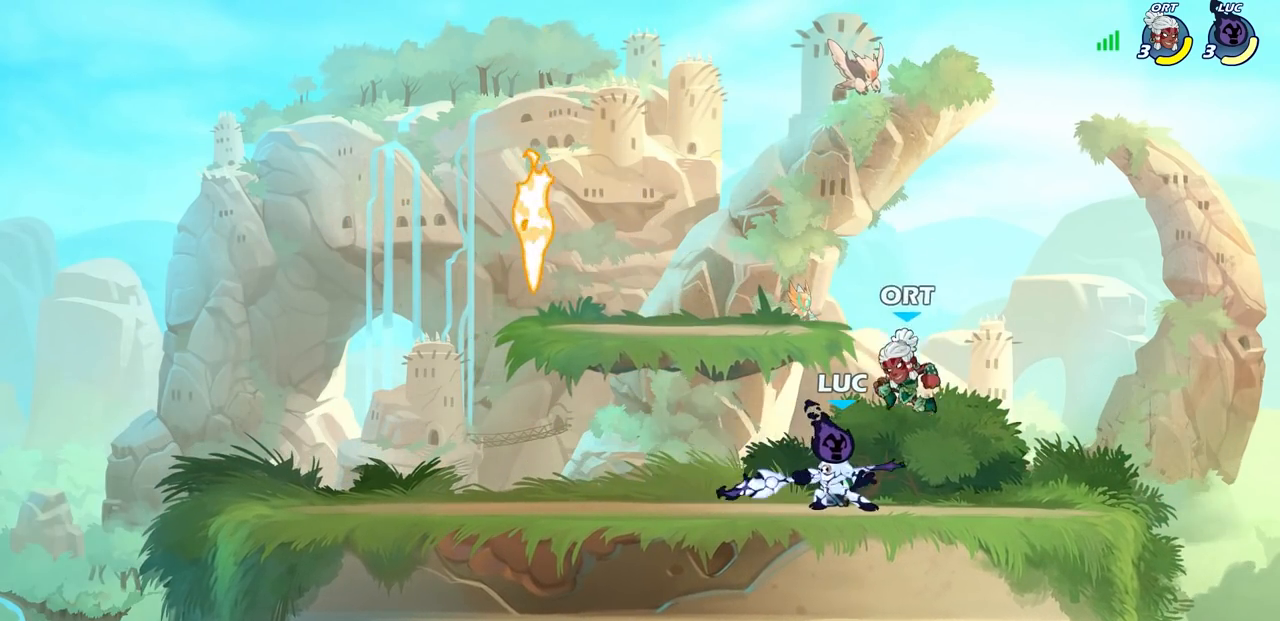
{"buttons": [], "left_stick": "center", "events": [[67, "R2", "down"], [83, "R1", "down"], [183, "R1", "up"], [283, "R1", "down"], [383, "R1", "up"], [400, "R2", "up"]]}
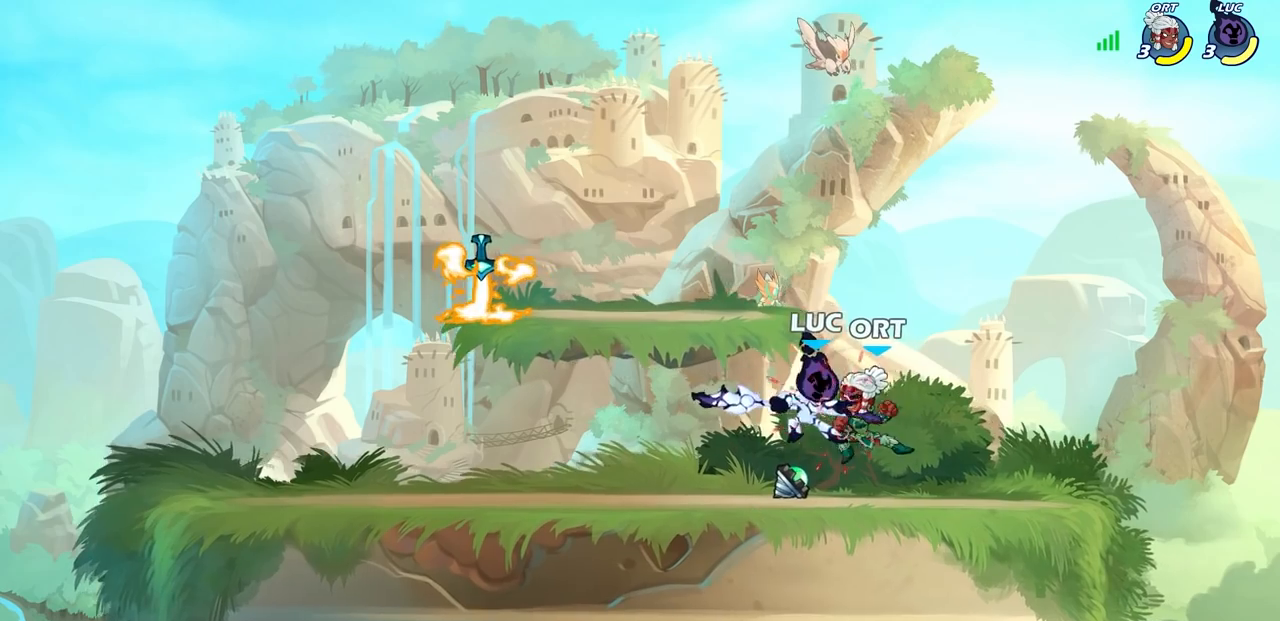
{"buttons": [], "left_stick": "down-left", "events": [[150, "left_stick", "left"], [350, "left_stick", "down-left"]]}
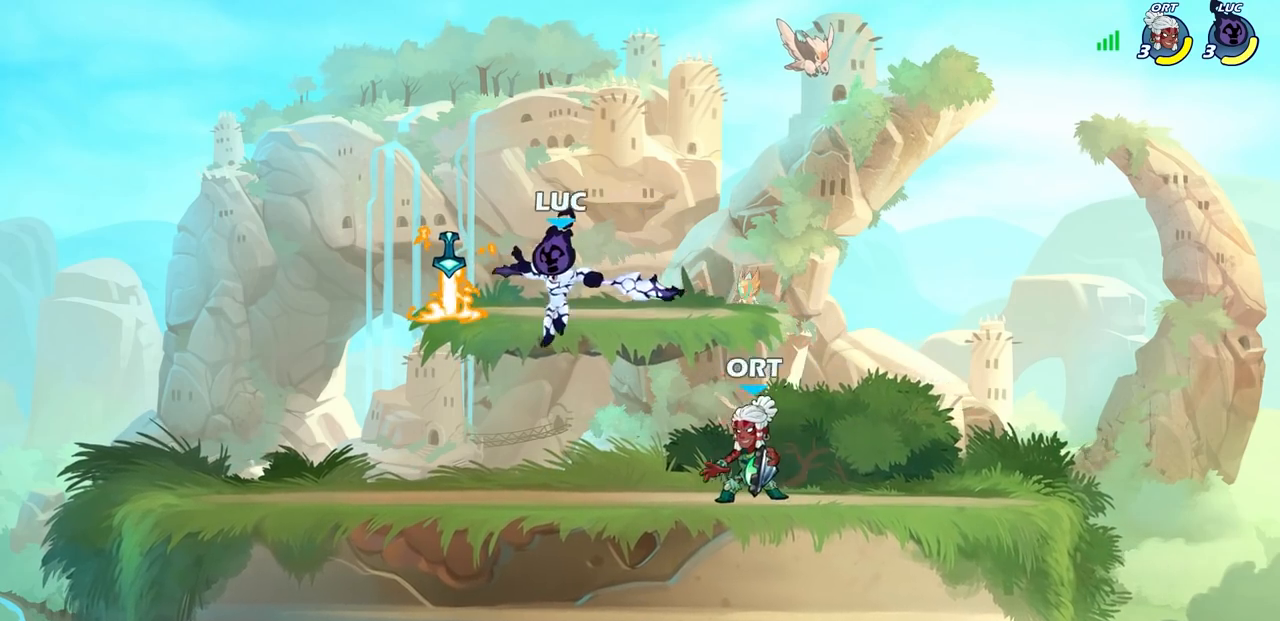
{"buttons": [], "left_stick": "center", "events": [[67, "left_stick", "down-right"], [133, "R1", "down"], [133, "R2", "down"], [133, "left_stick", "down"], [150, "SQUARE", "down"], [250, "R1", "up"], [267, "R2", "up"], [267, "SQUARE", "up"], [267, "left_stick", "center"]]}
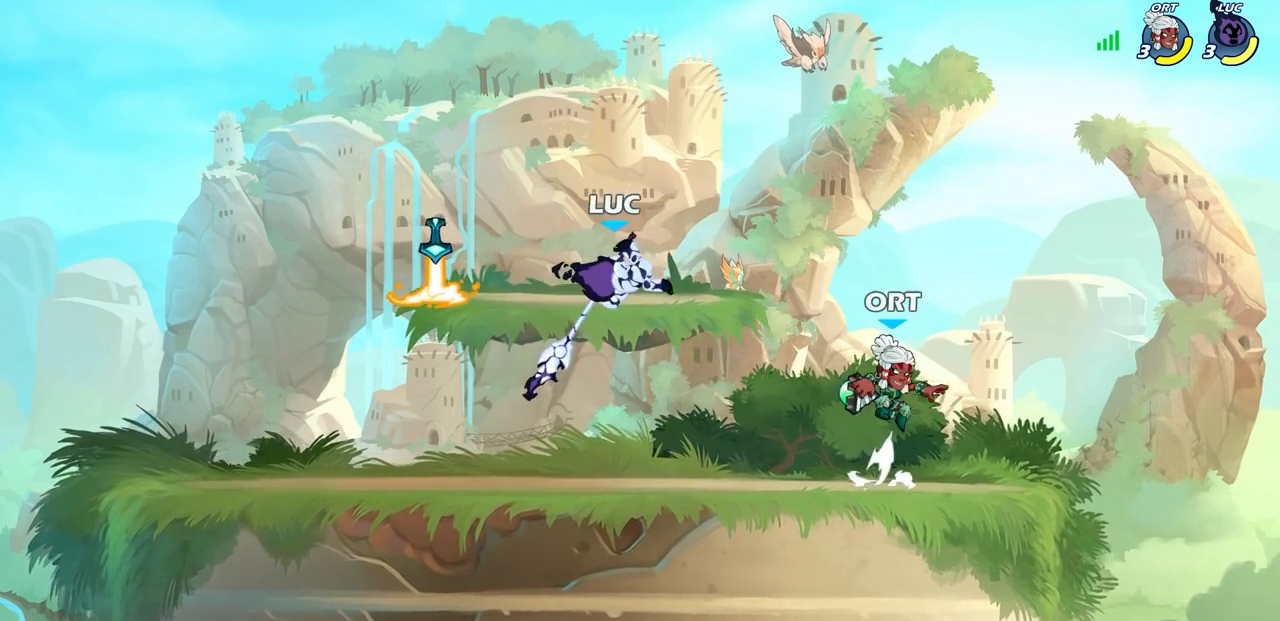
{"buttons": [], "left_stick": "up-left", "events": [[200, "left_stick", "right"], [317, "CROSS", "down"], [383, "left_stick", "up"], [450, "left_stick", "up-left"], [467, "CROSS", "up"]]}
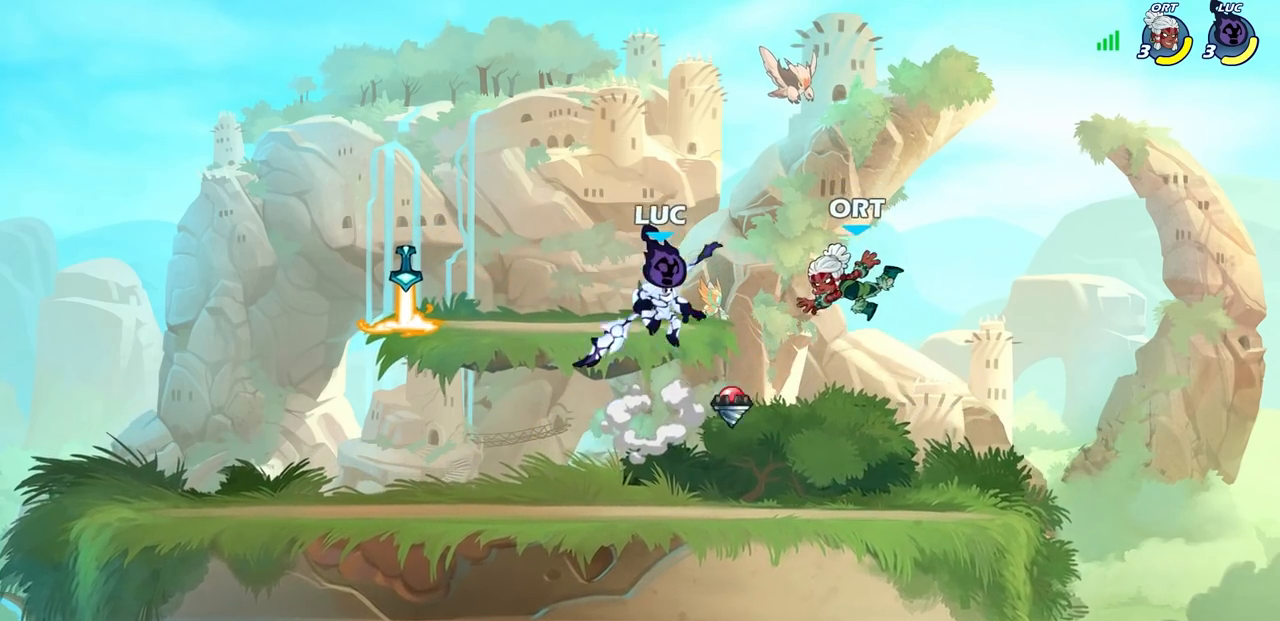
{"buttons": [], "left_stick": "up-right", "events": [[183, "left_stick", "left"], [317, "left_stick", "down-left"], [467, "left_stick", "up-right"]]}
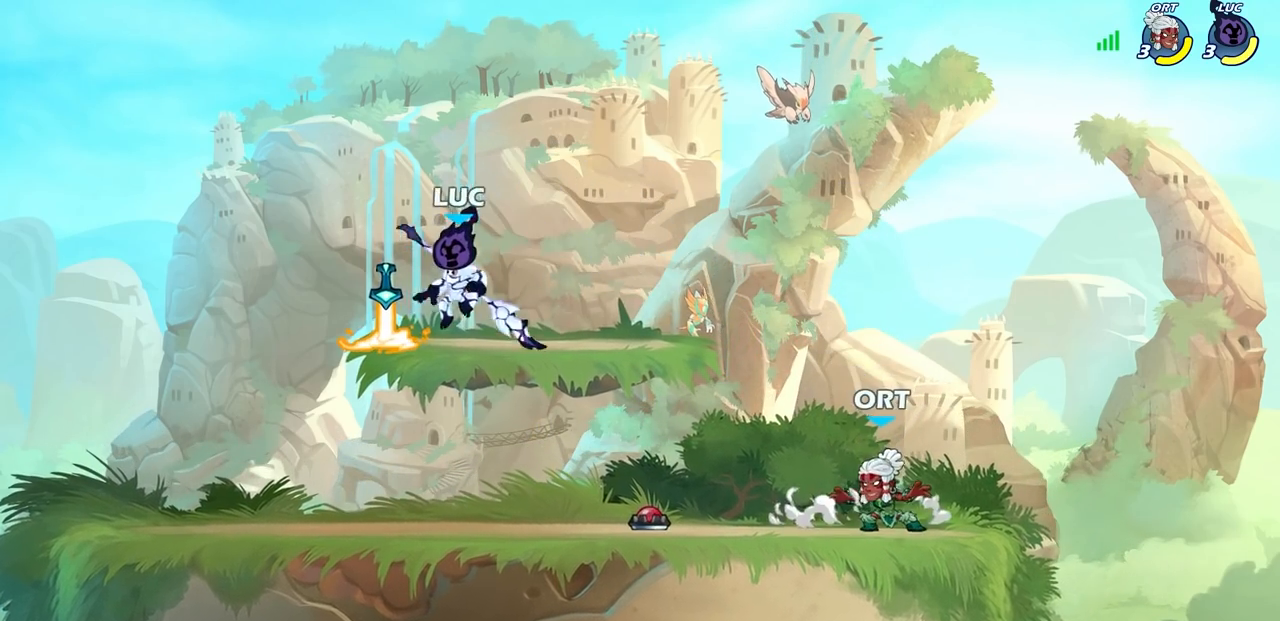
{"buttons": [], "left_stick": "center", "events": [[83, "left_stick", "right"], [250, "R2", "down"], [283, "CIRCLE", "down"], [283, "left_stick", "down"], [333, "R2", "up"], [350, "CIRCLE", "up"], [400, "left_stick", "center"]]}
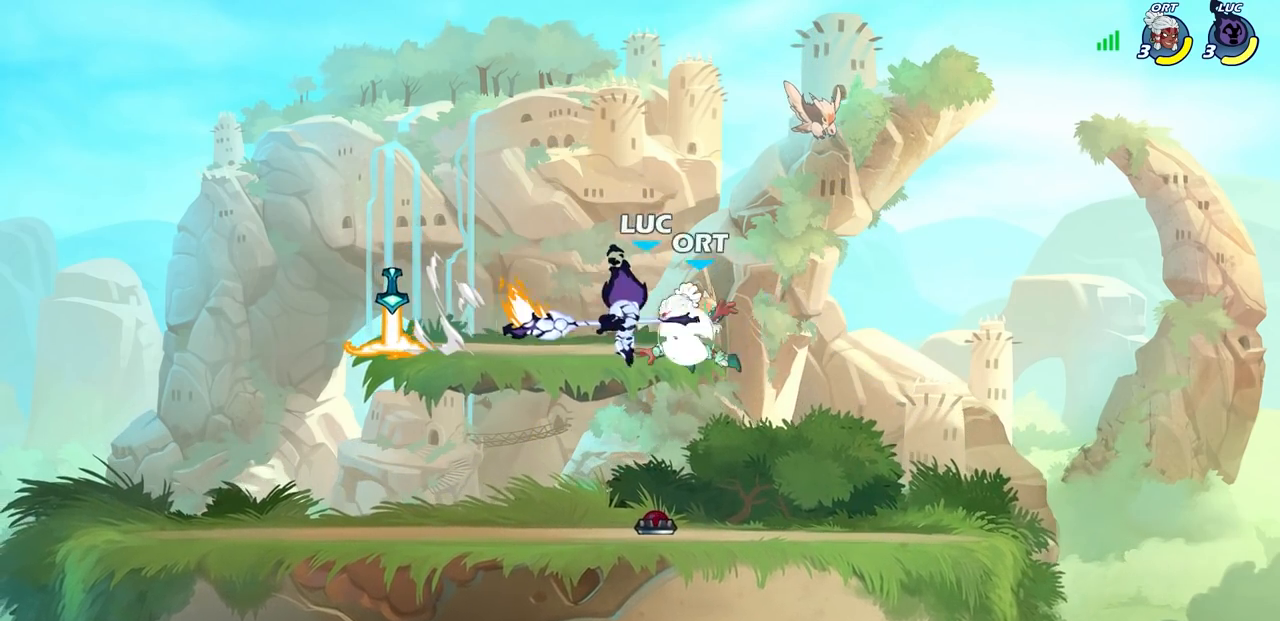
{"buttons": [], "left_stick": "center", "events": []}
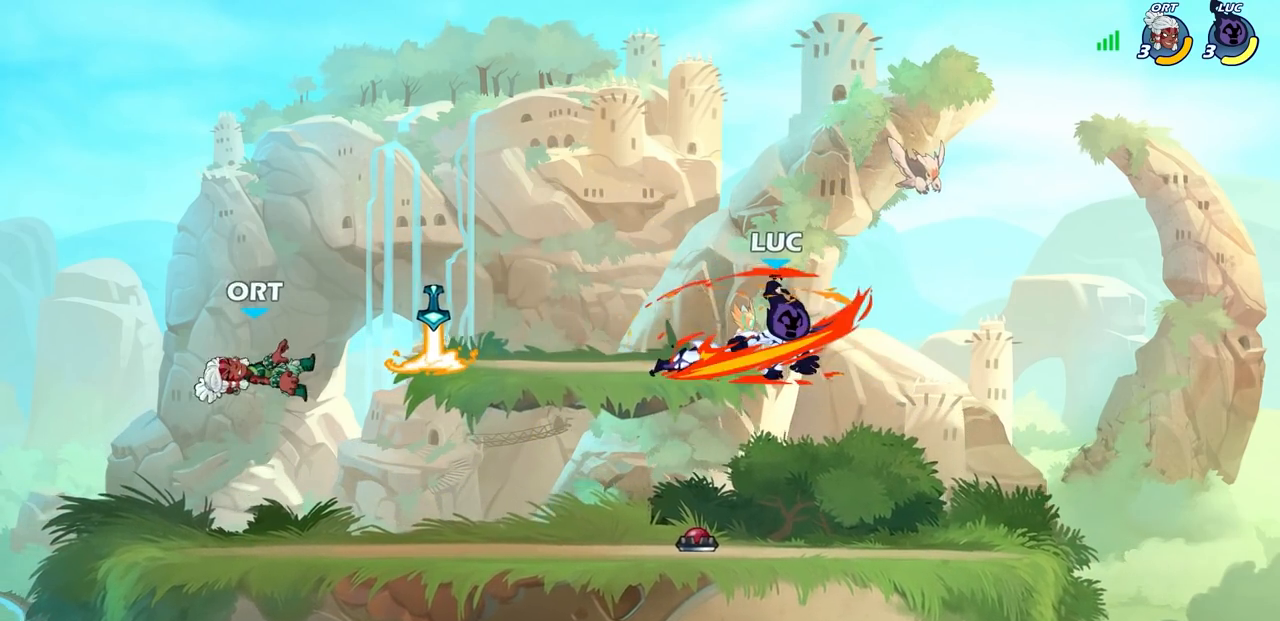
{"buttons": [], "left_stick": "down-left", "events": [[233, "left_stick", "up-left"], [250, "CROSS", "down"], [383, "left_stick", "left"], [400, "CROSS", "up"], [483, "left_stick", "down-left"]]}
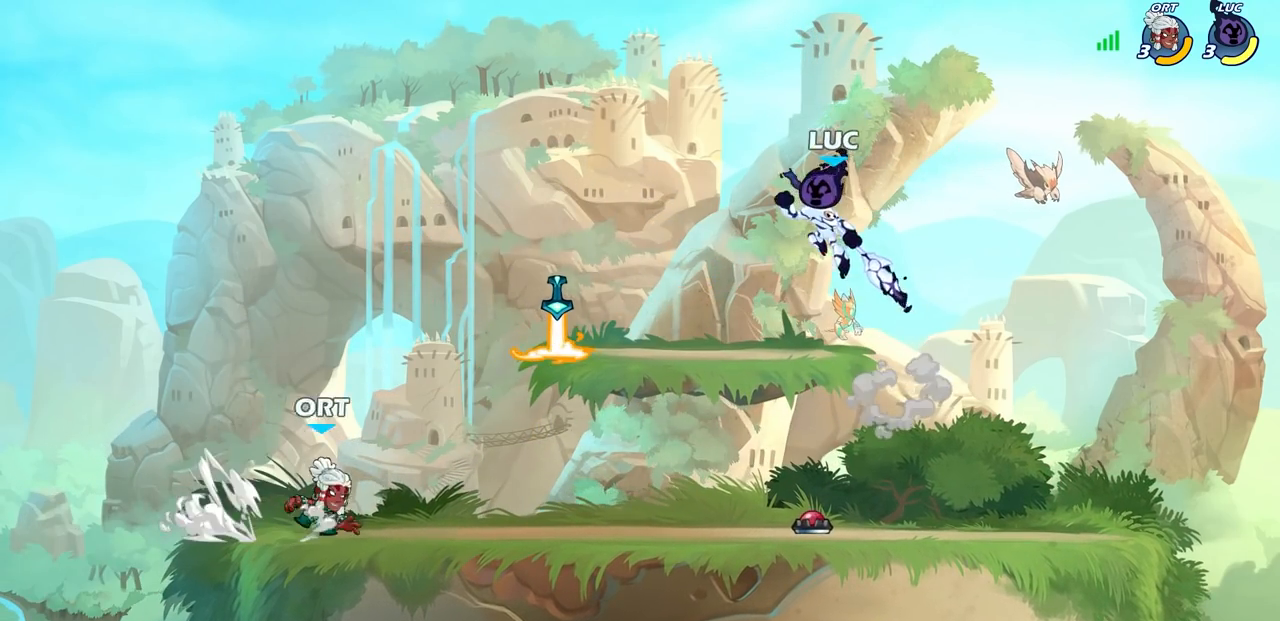
{"buttons": [], "left_stick": "center", "events": [[217, "CIRCLE", "down"], [217, "R1", "down"], [217, "R2", "down"], [300, "CIRCLE", "up"], [300, "R1", "up"], [300, "R2", "up"], [317, "left_stick", "center"]]}